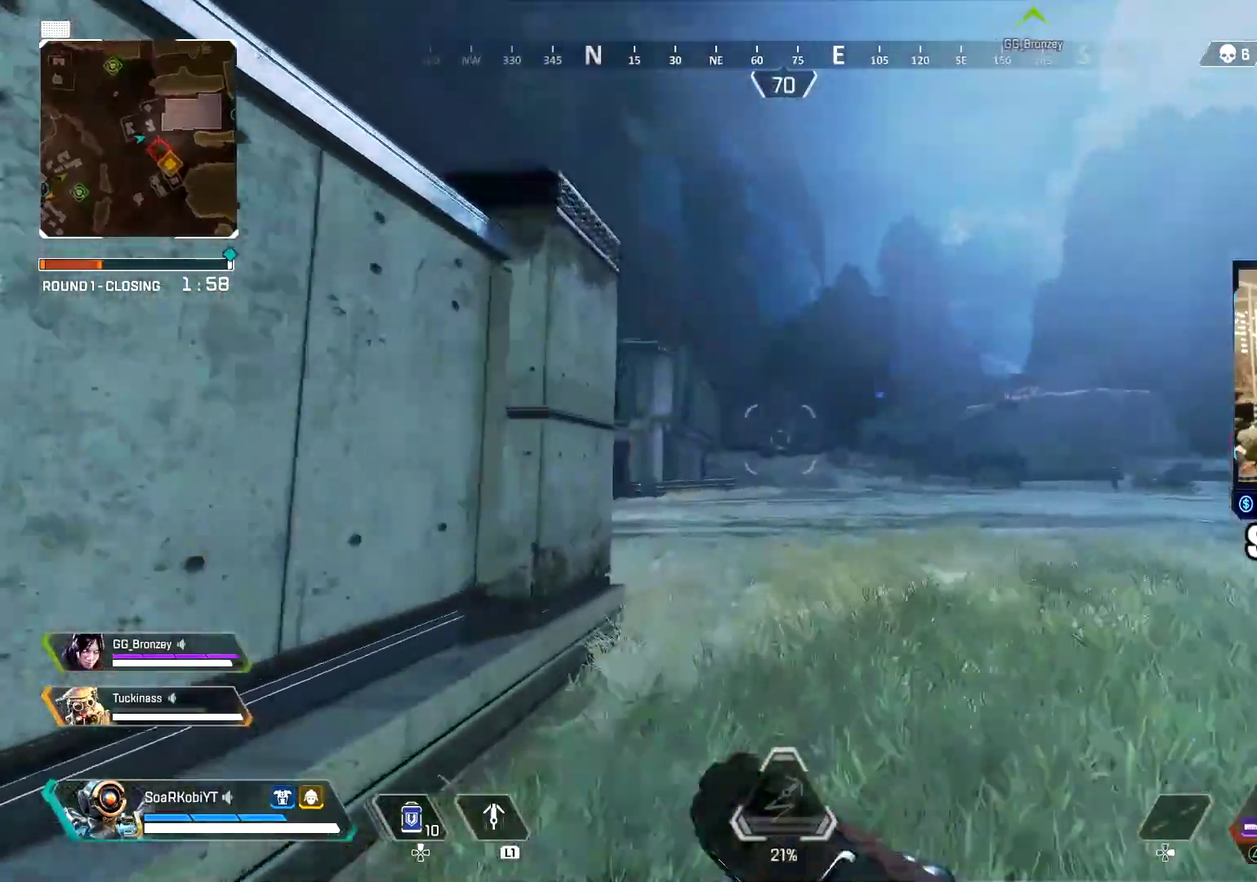
Gameplay with a controller (PlayStation layout); each line is a JSON object with the inputs held at the frame after it. "events" lists button and stick changes between this image and that frame as [ms after this image, input, new state], when the widget could be followed in between. Not read: R1.
{"buttons": [], "left_stick": "up", "right_stick": "center", "events": []}
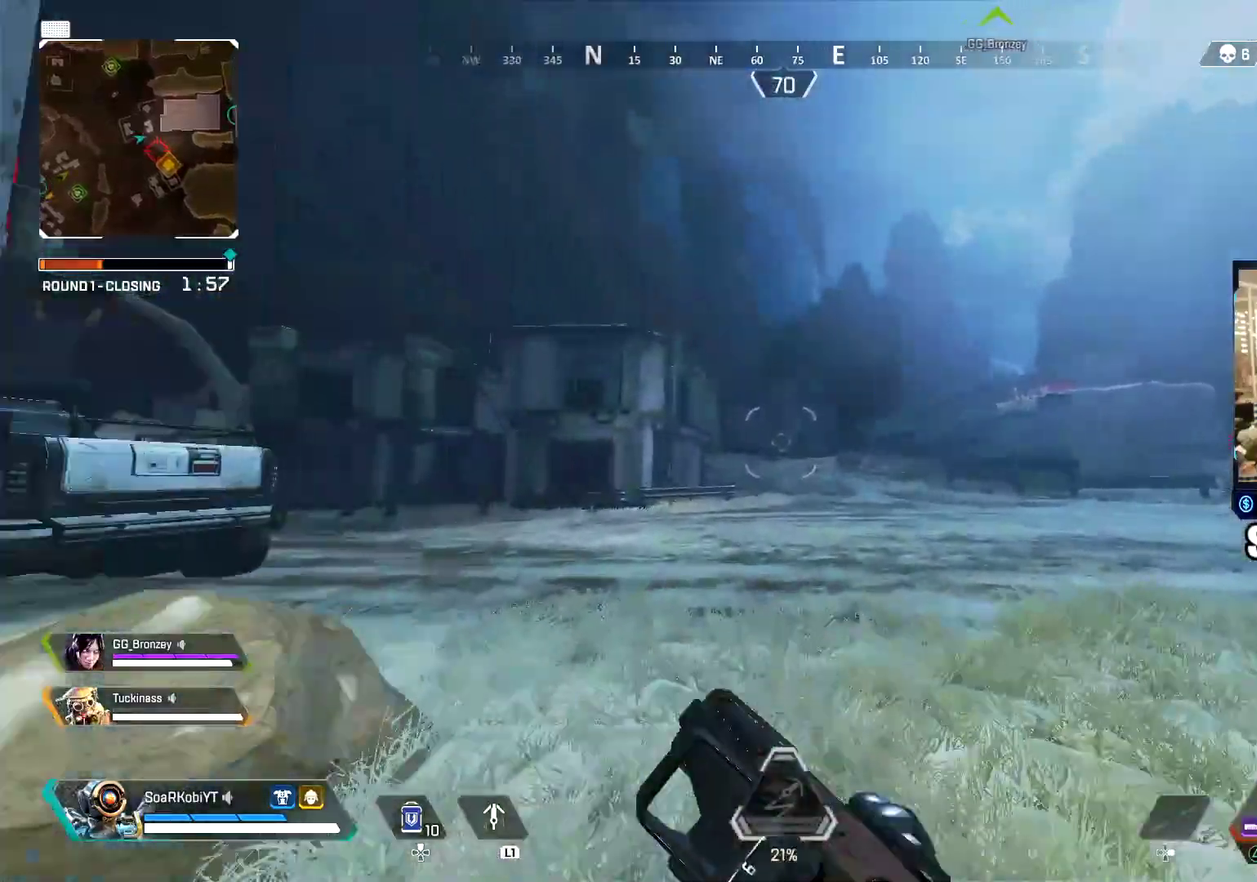
{"buttons": [], "left_stick": "up", "right_stick": "center"}
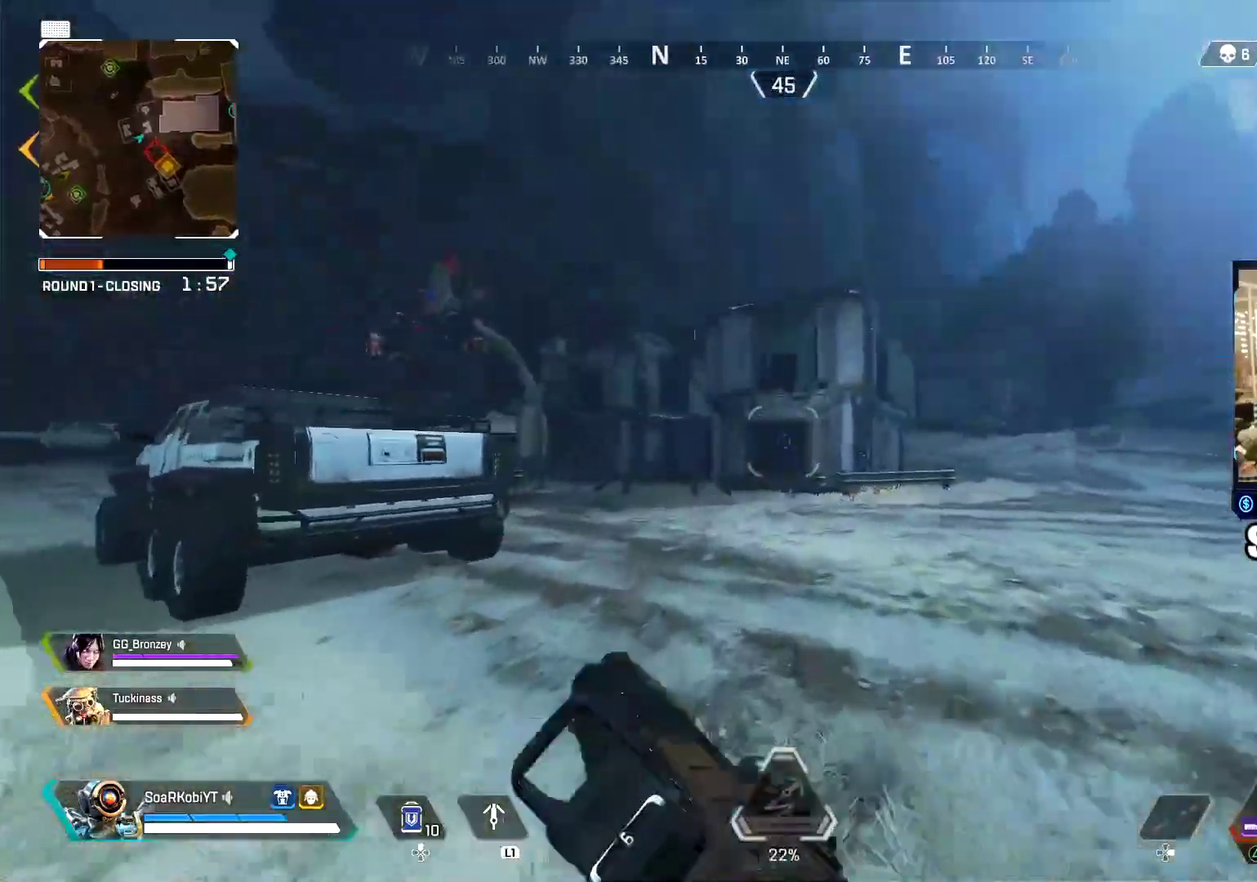
{"buttons": [], "left_stick": "up", "right_stick": "right"}
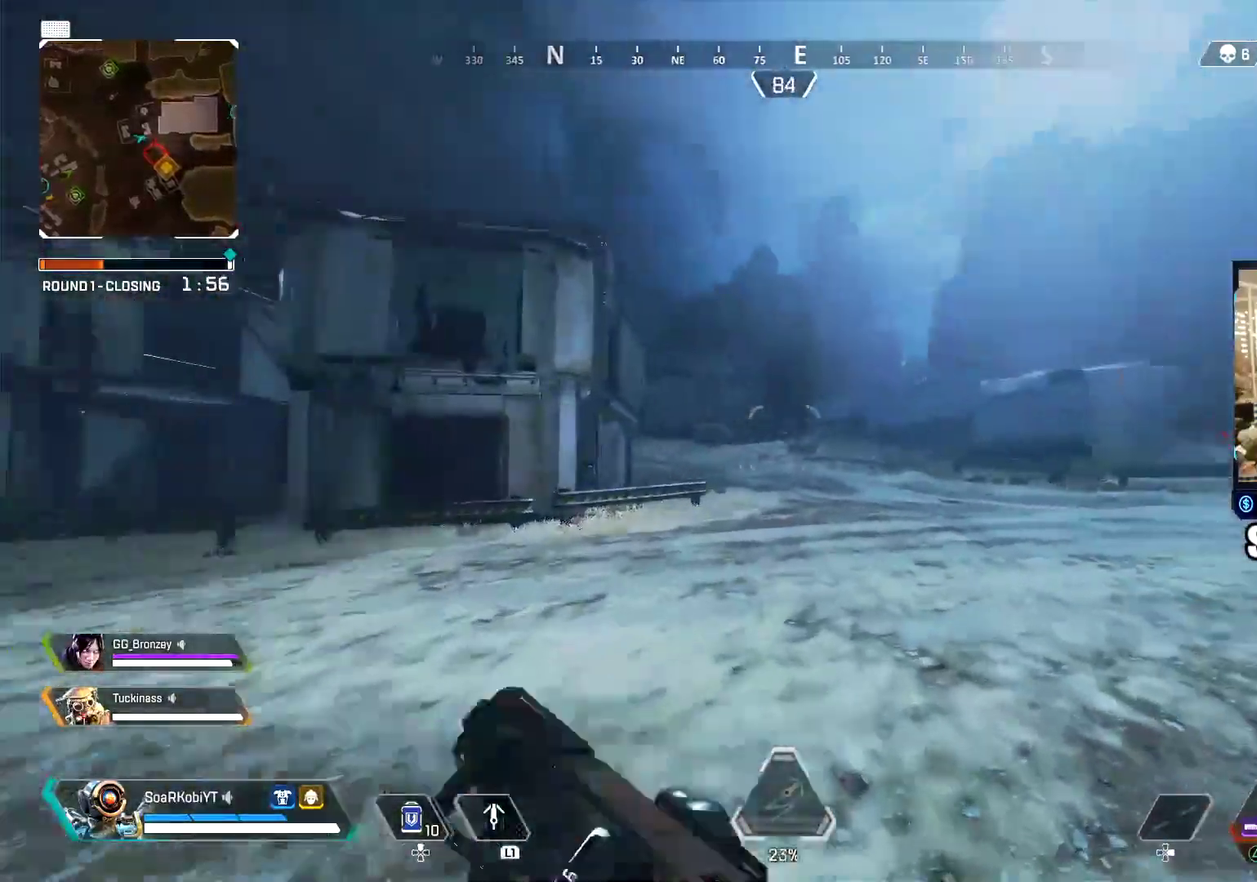
{"buttons": [], "left_stick": "up", "right_stick": "center"}
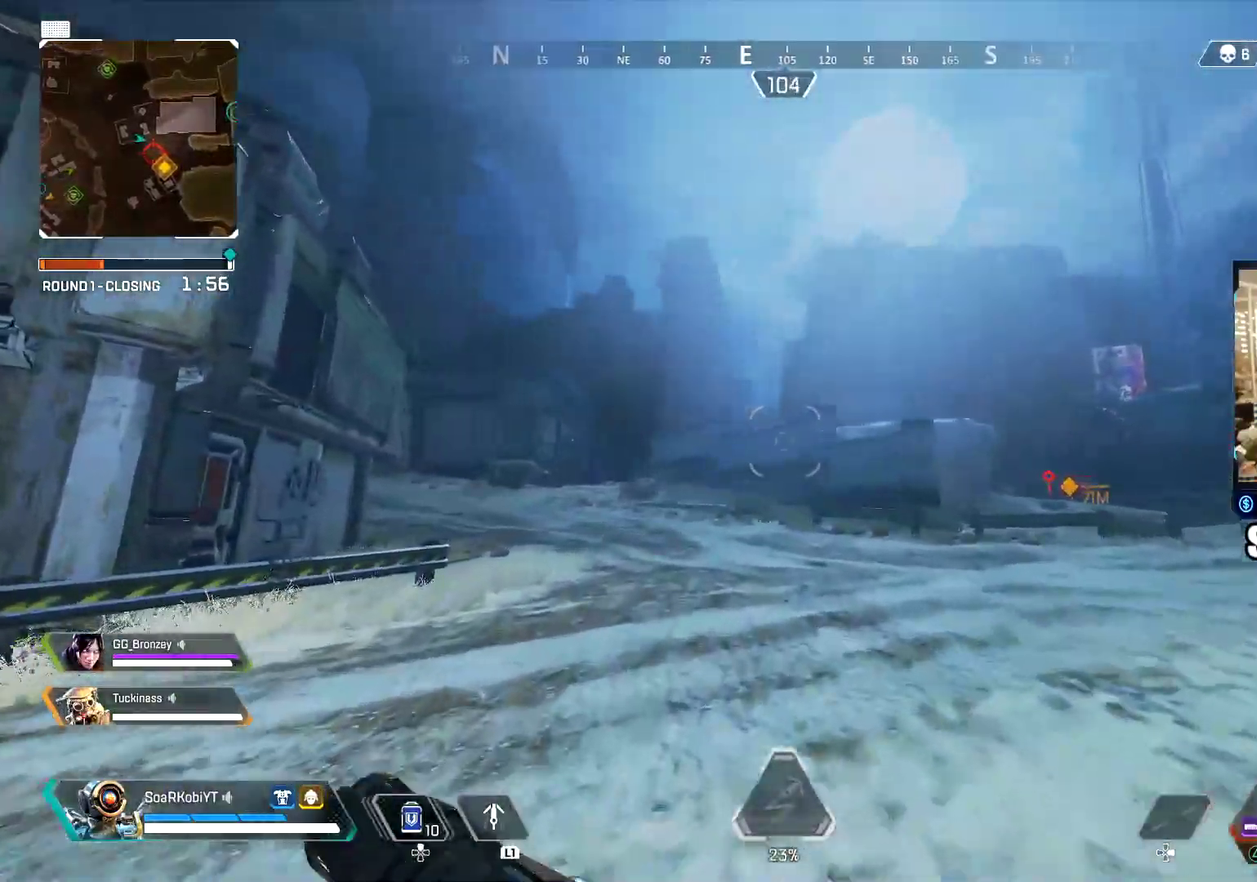
{"buttons": [], "left_stick": "up", "right_stick": "center", "events": []}
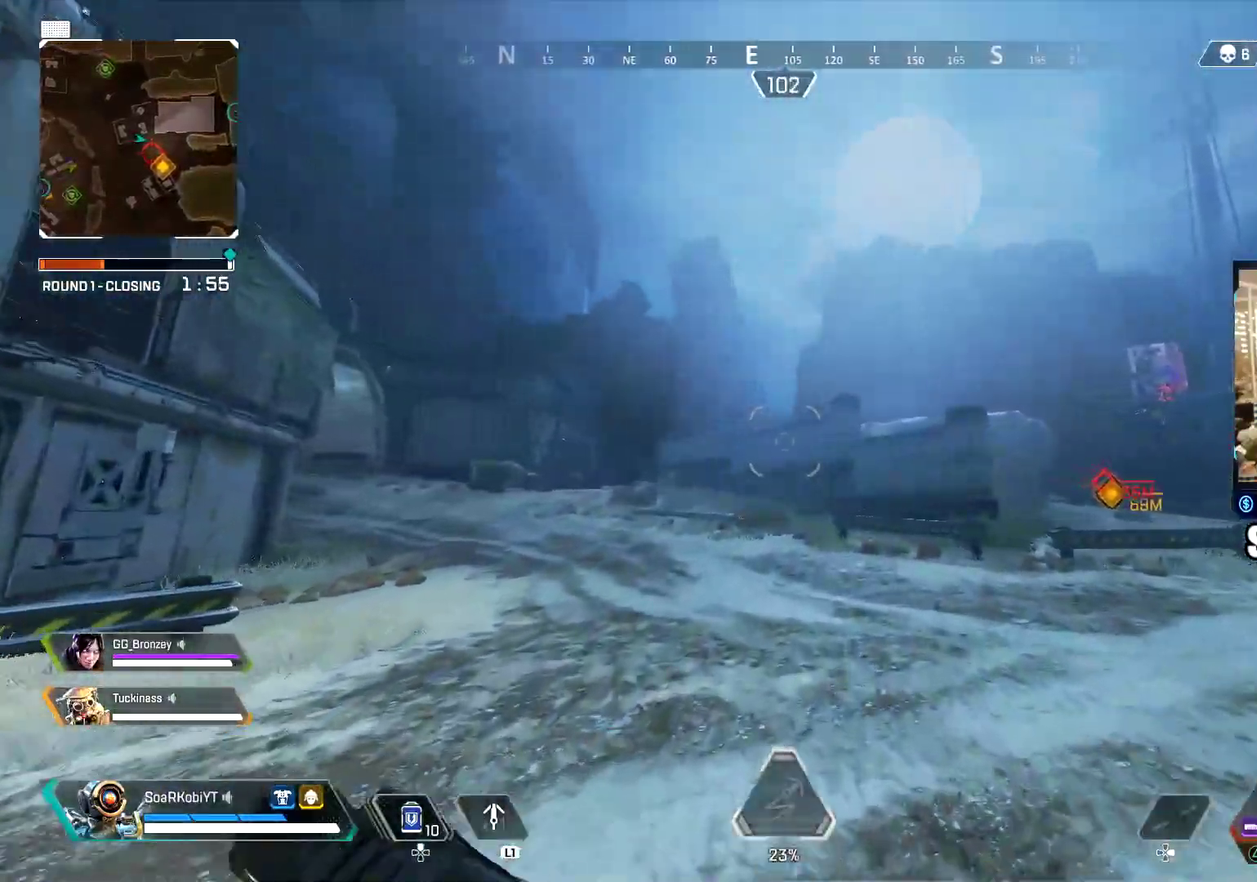
{"buttons": ["L1"], "left_stick": "up-right", "right_stick": "center", "events": [[350, "L1", "down"], [383, "left_stick", "up-right"]]}
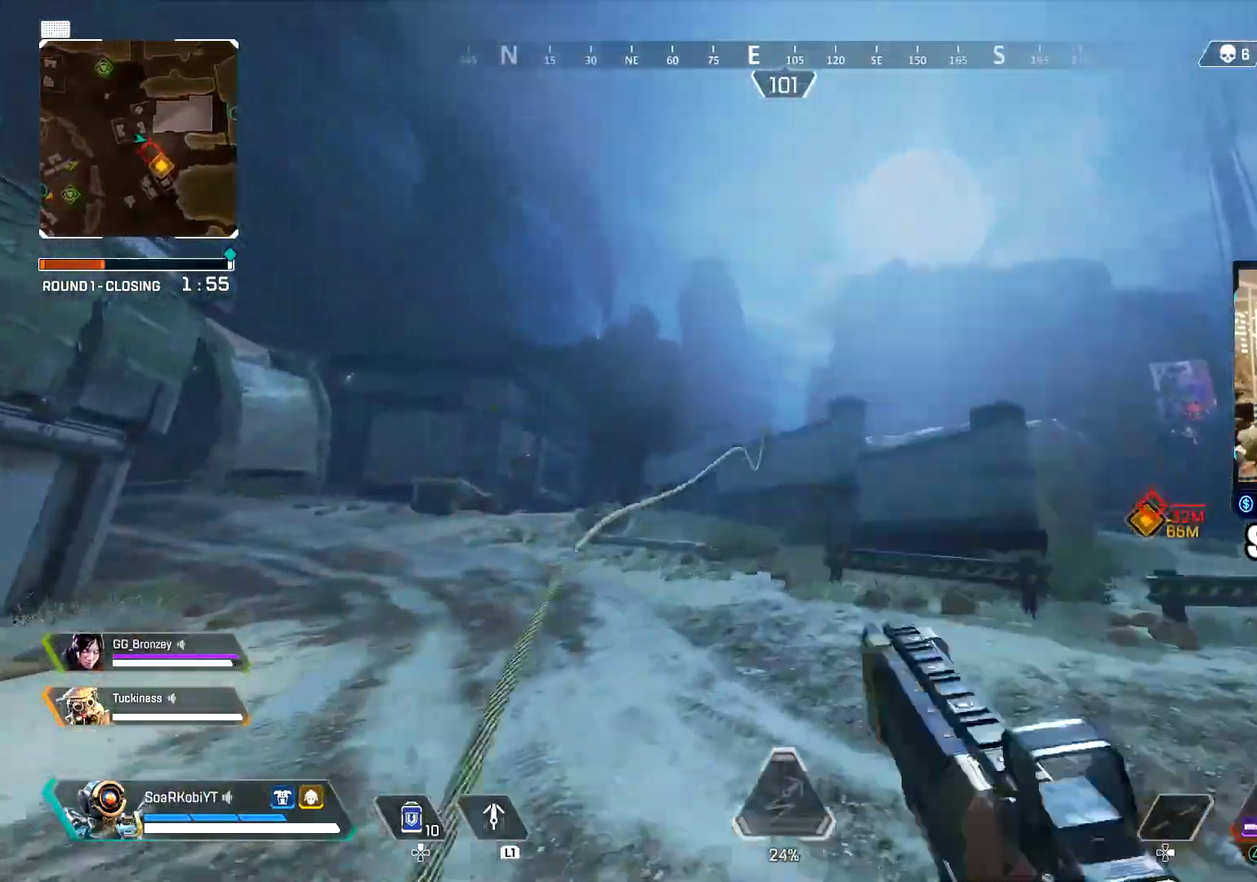
{"buttons": ["CROSS", "L1"], "left_stick": "right", "right_stick": "center", "events": [[284, "CROSS", "down"], [334, "left_stick", "right"]]}
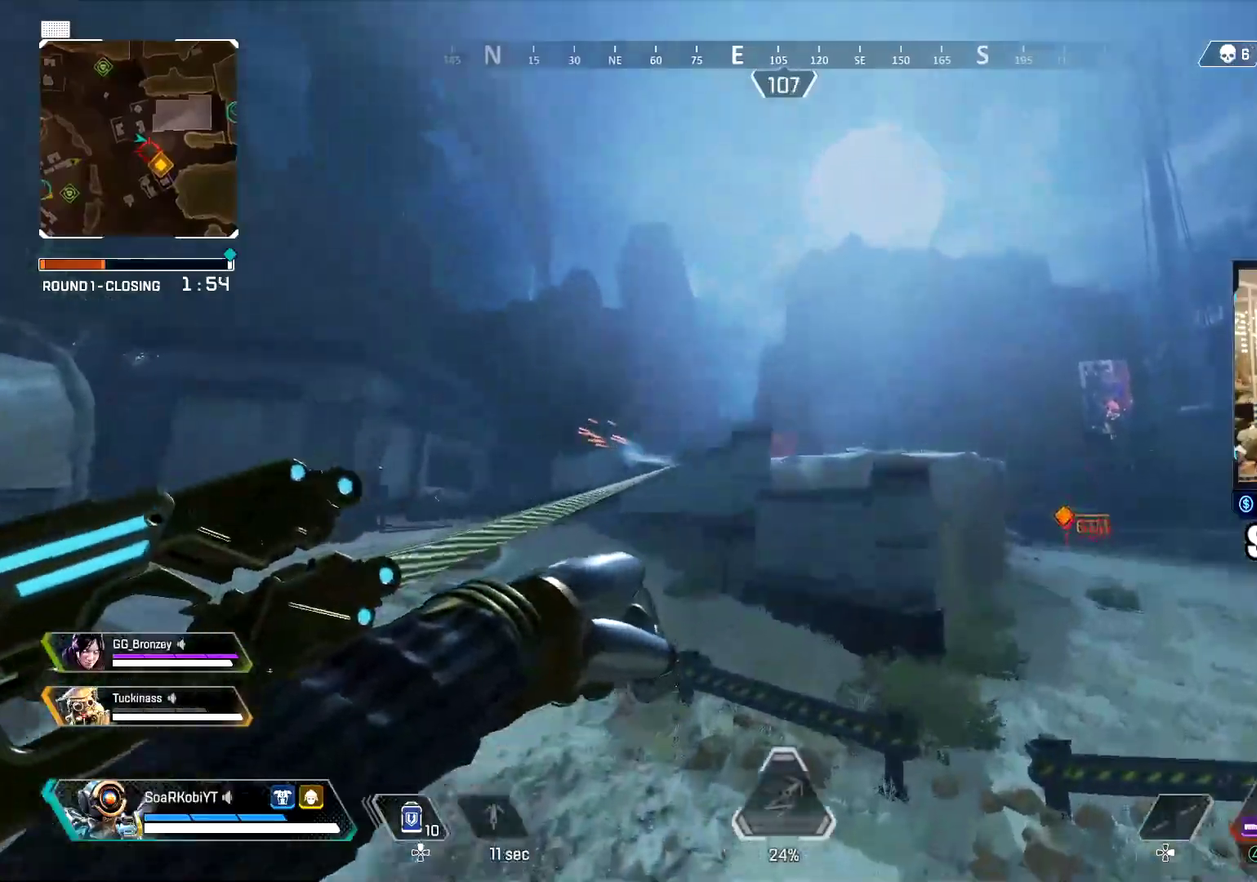
{"buttons": ["CROSS", "L1"], "left_stick": "up-right", "right_stick": "center", "events": [[16, "left_stick", "up-right"]]}
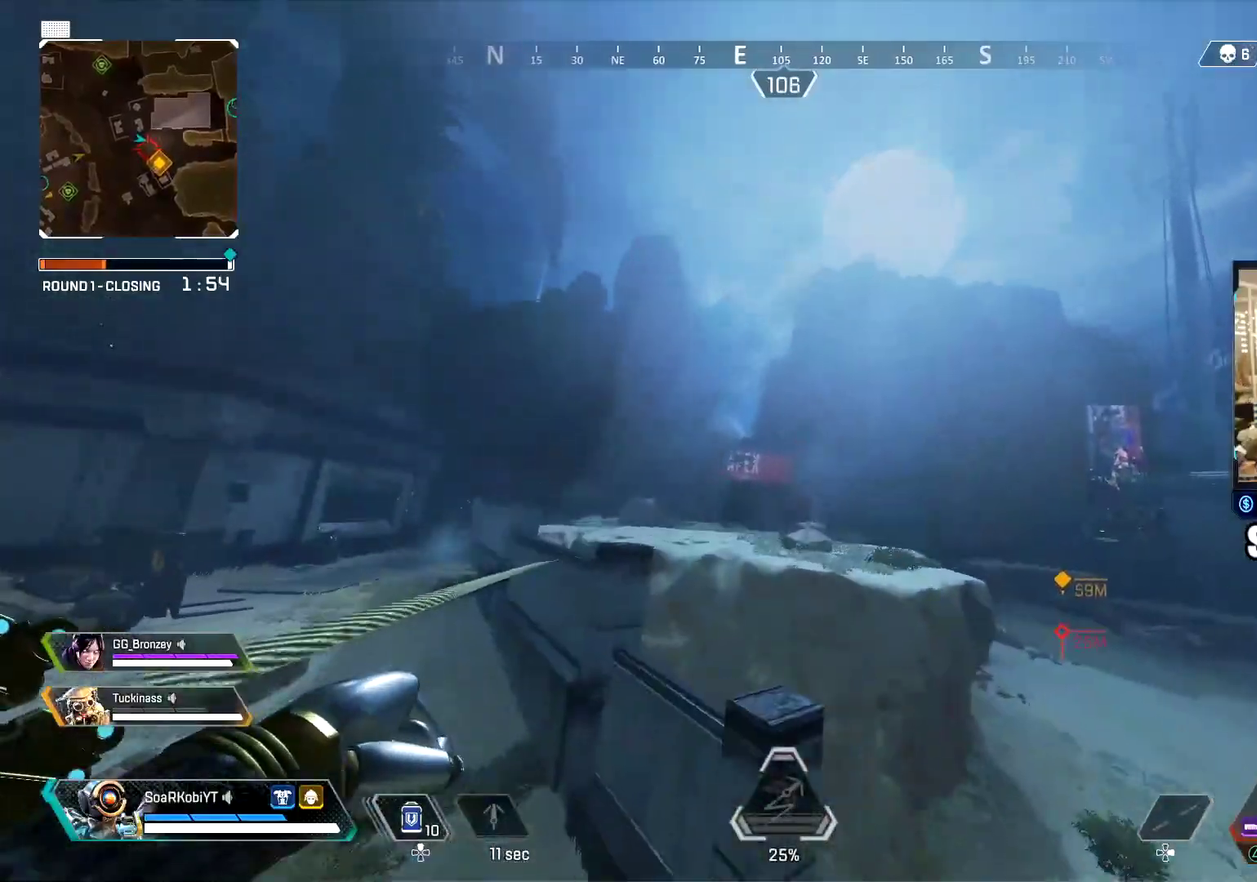
{"buttons": ["CROSS", "L1"], "left_stick": "up-right", "right_stick": "center", "events": []}
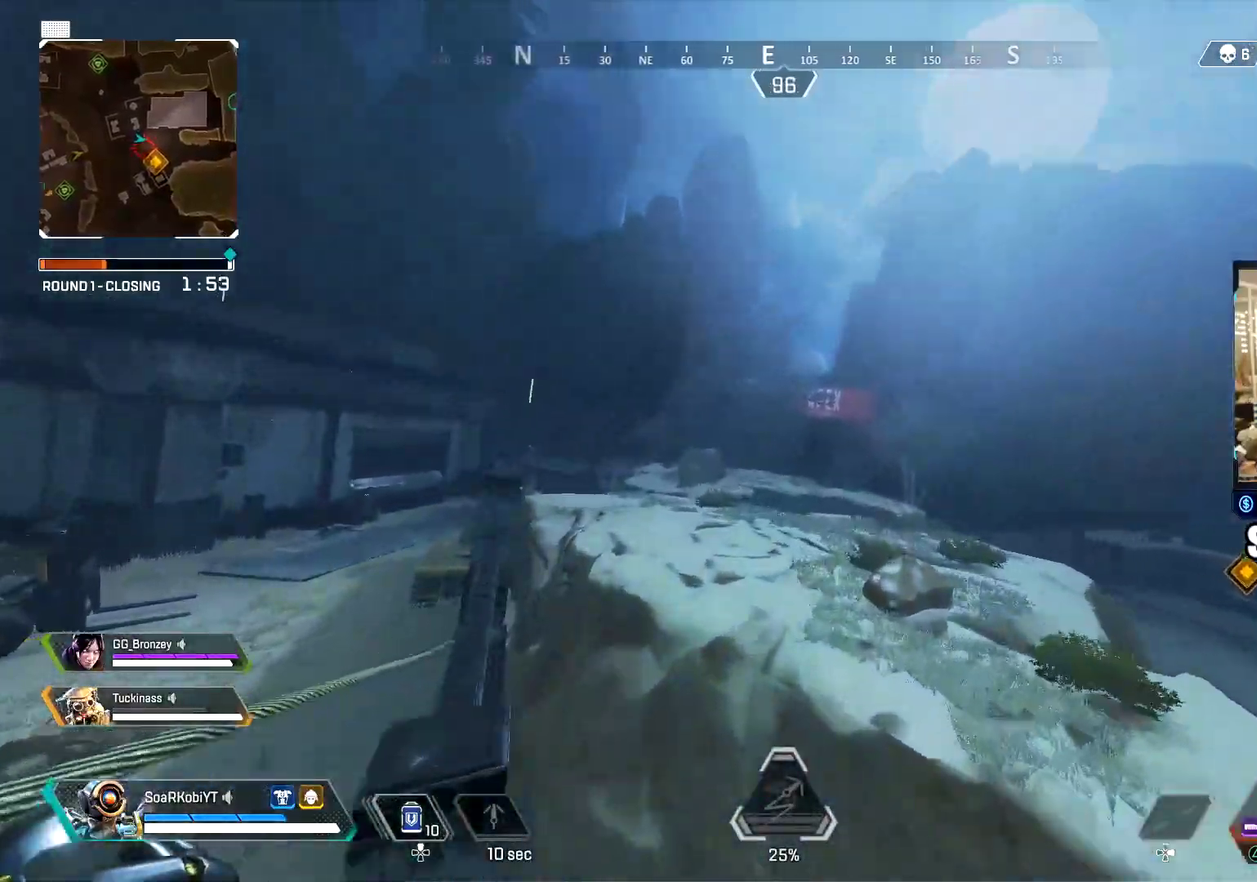
{"buttons": [], "left_stick": "up", "right_stick": "down"}